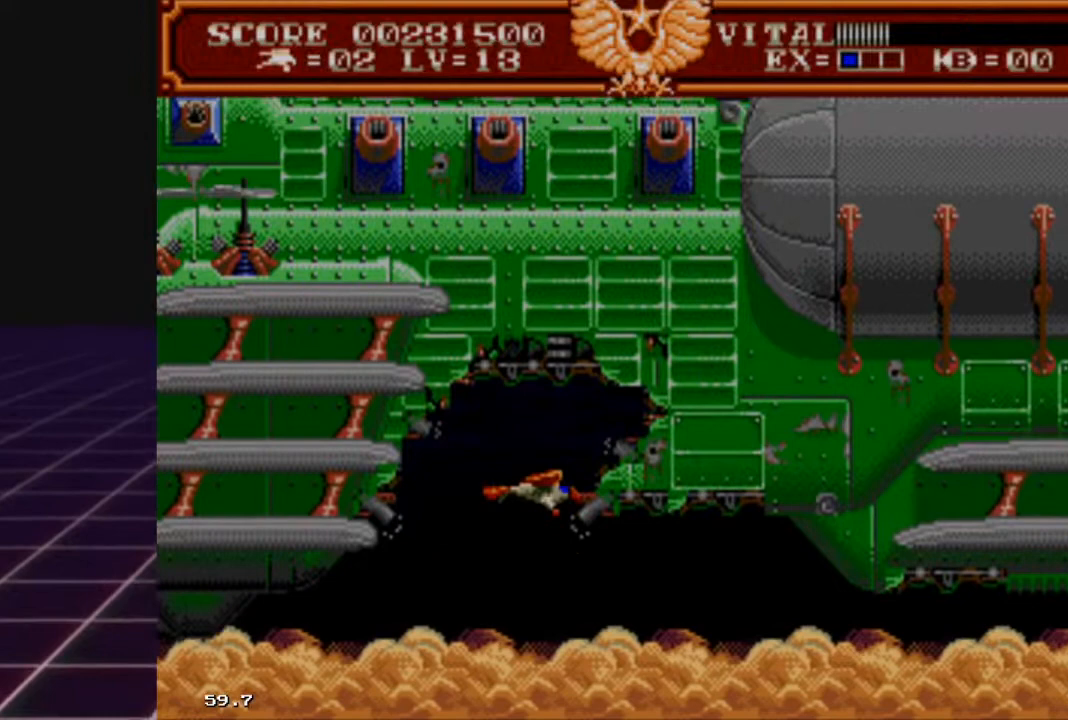
Gameplay with a controller (Xbox layout); each line is a JSON object with the inputs held at the frame after it. "events" lists button and stick changes between this image and that frame as [ms after this image, input, new state], when the widget could be followed in between.
{"buttons": ["R2"], "left_stick": "up-left", "right_stick": "center", "events": [[167, "left_stick", "up-left"], [233, "left_stick", "center"], [433, "left_stick", "up-left"]]}
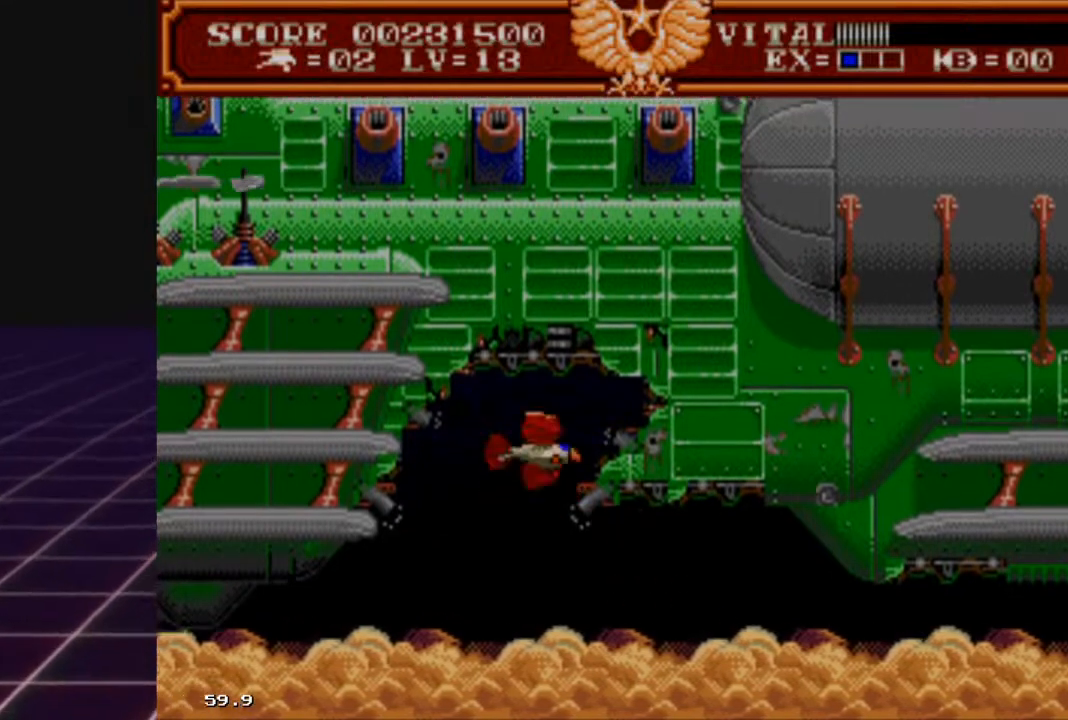
{"buttons": ["R2"], "left_stick": "down", "right_stick": "center", "events": [[33, "left_stick", "center"], [333, "left_stick", "down"]]}
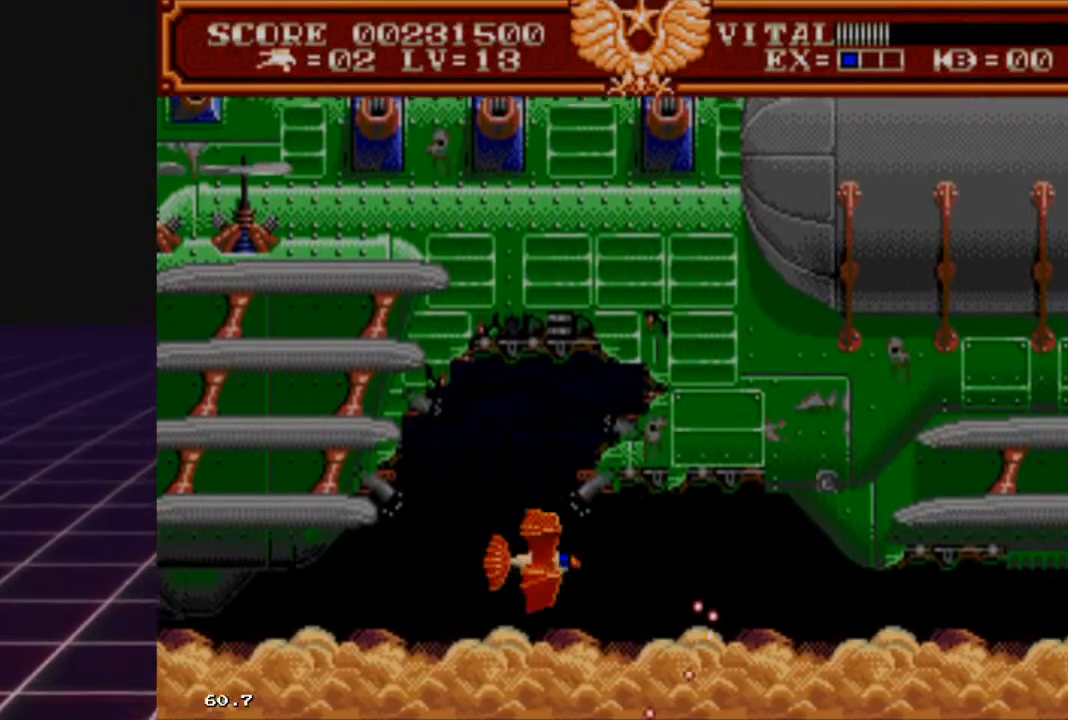
{"buttons": ["R2"], "left_stick": "down-left", "right_stick": "center", "events": [[67, "left_stick", "center"], [400, "left_stick", "down-left"]]}
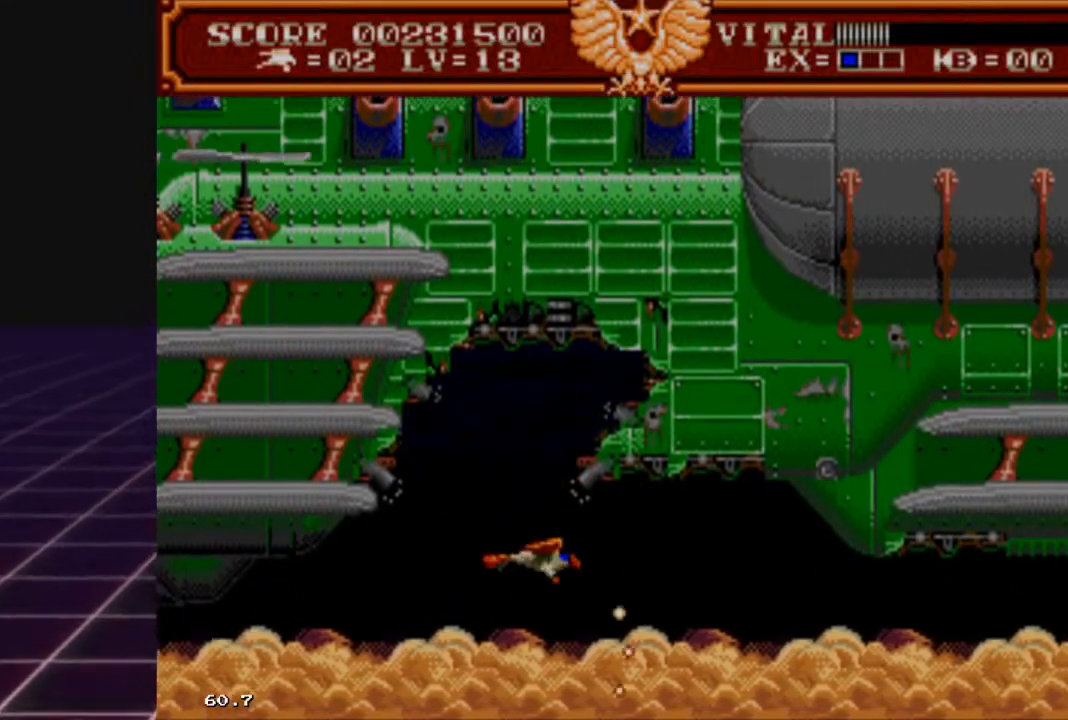
{"buttons": ["R2"], "left_stick": "center", "right_stick": "center", "events": [[67, "left_stick", "center"], [300, "left_stick", "down-left"], [433, "left_stick", "center"]]}
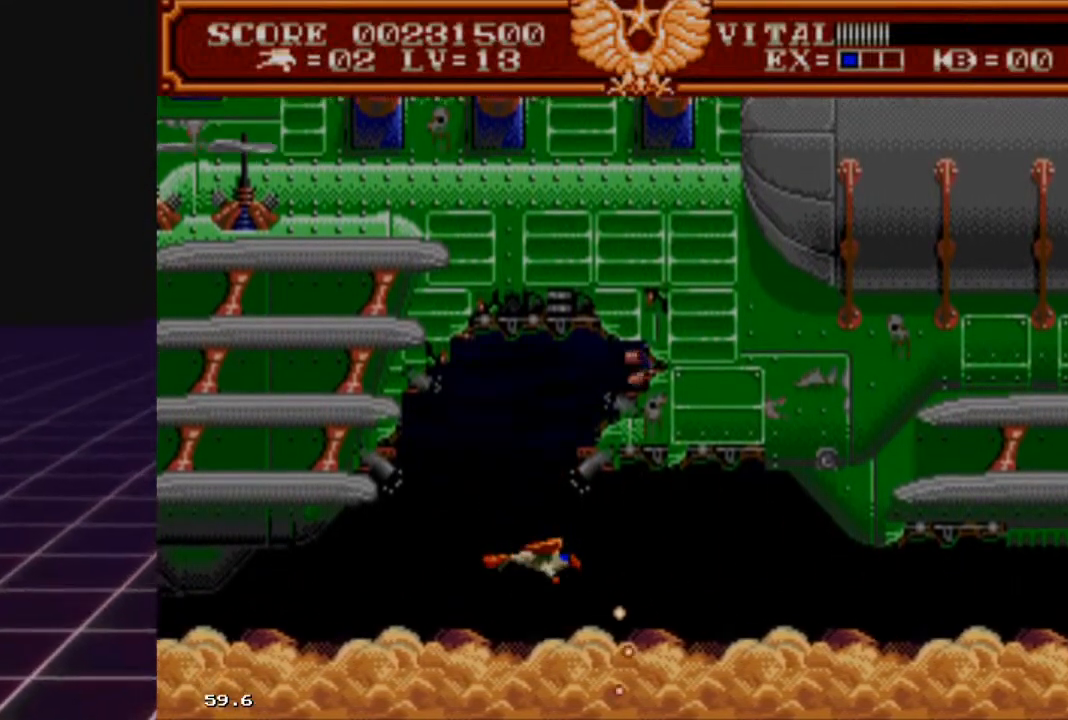
{"buttons": ["R2"], "left_stick": "up", "right_stick": "center", "events": [[133, "left_stick", "down-left"], [300, "left_stick", "center"], [433, "left_stick", "up"]]}
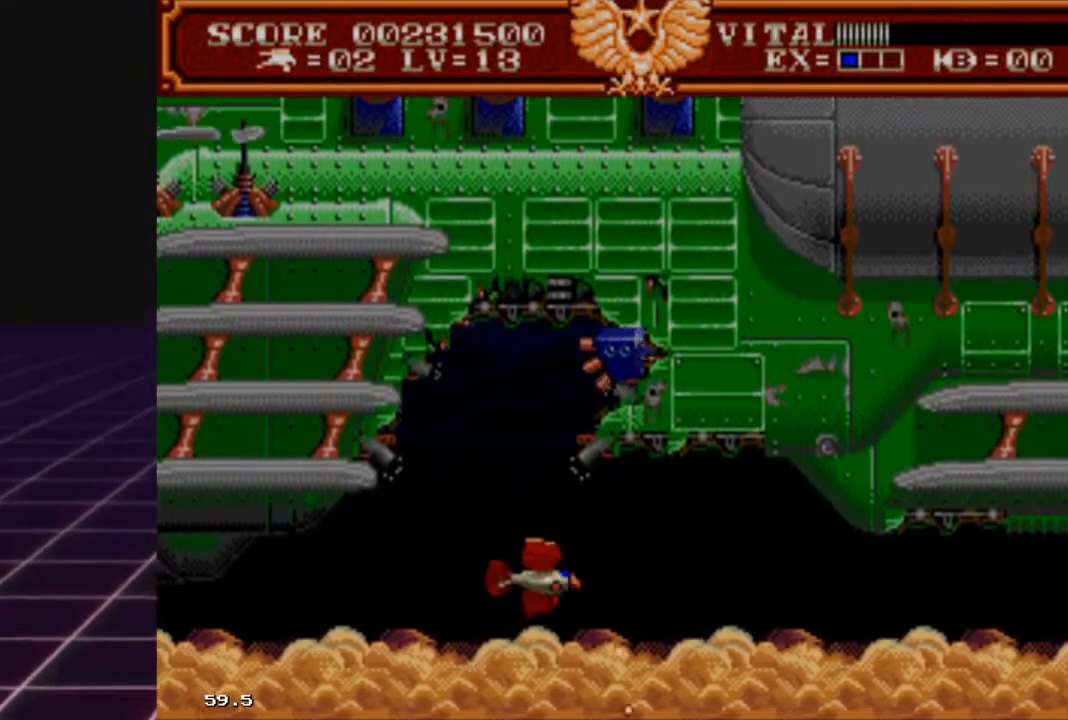
{"buttons": ["R2"], "left_stick": "down", "right_stick": "center", "events": [[167, "left_stick", "up-left"], [333, "left_stick", "center"], [500, "left_stick", "down"]]}
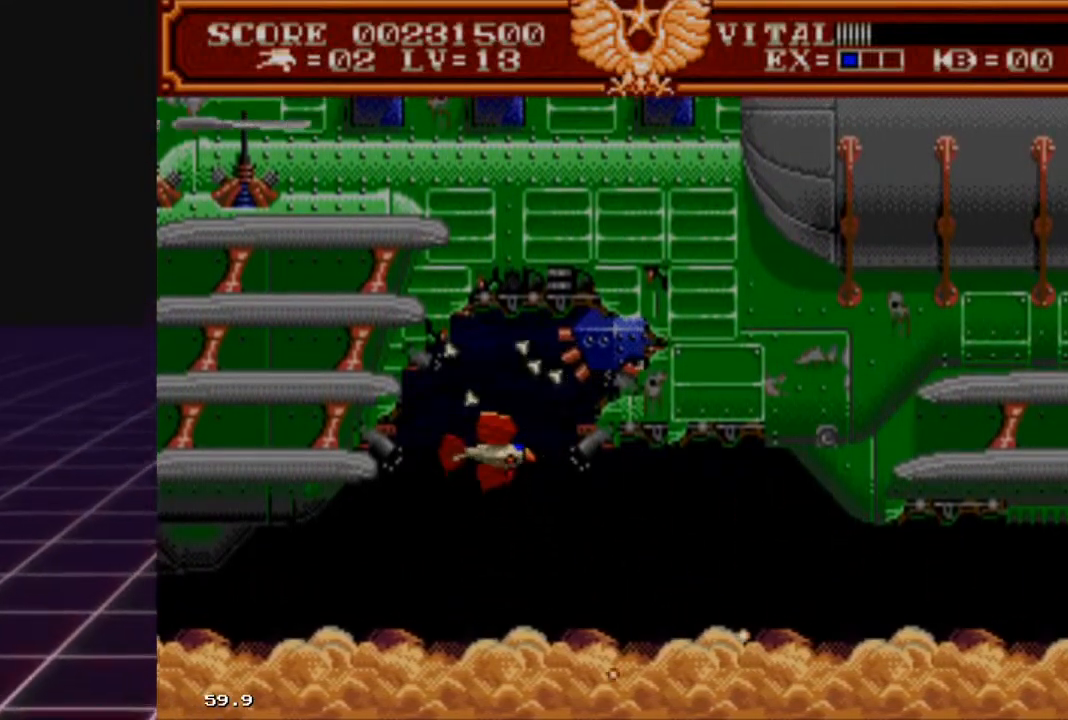
{"buttons": ["R2"], "left_stick": "right", "right_stick": "center", "events": [[233, "left_stick", "center"], [333, "left_stick", "down-right"], [500, "left_stick", "right"]]}
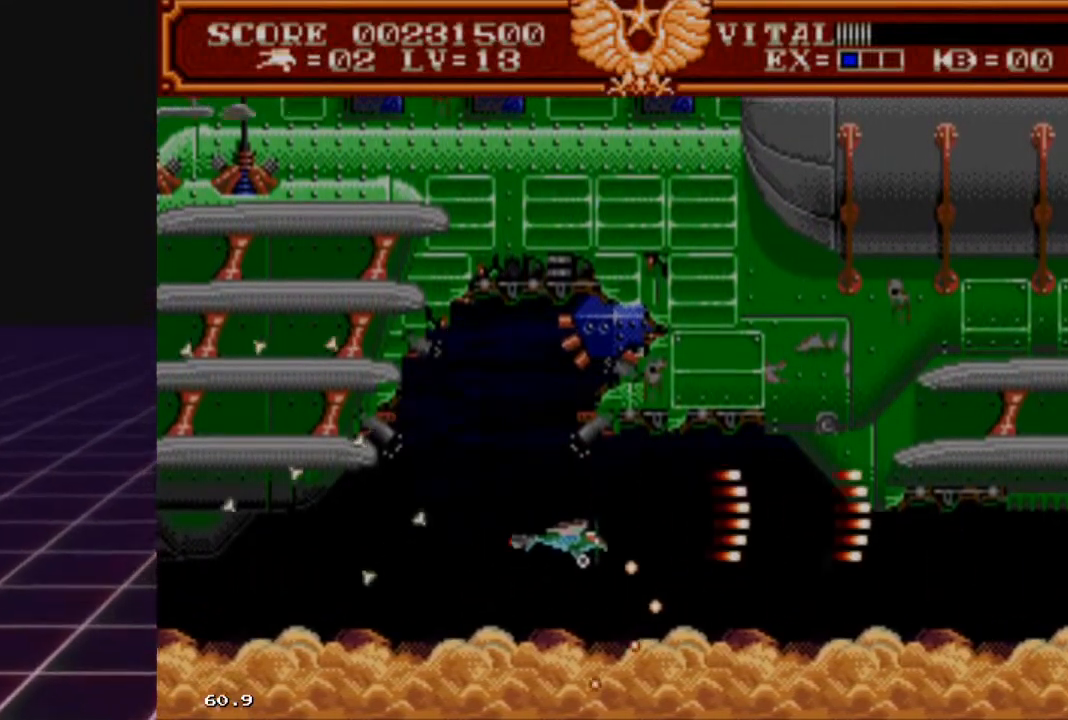
{"buttons": ["R2"], "left_stick": "up-right", "right_stick": "center", "events": [[33, "left_stick", "up-right"], [133, "left_stick", "center"], [200, "left_stick", "up-left"], [467, "left_stick", "up-right"]]}
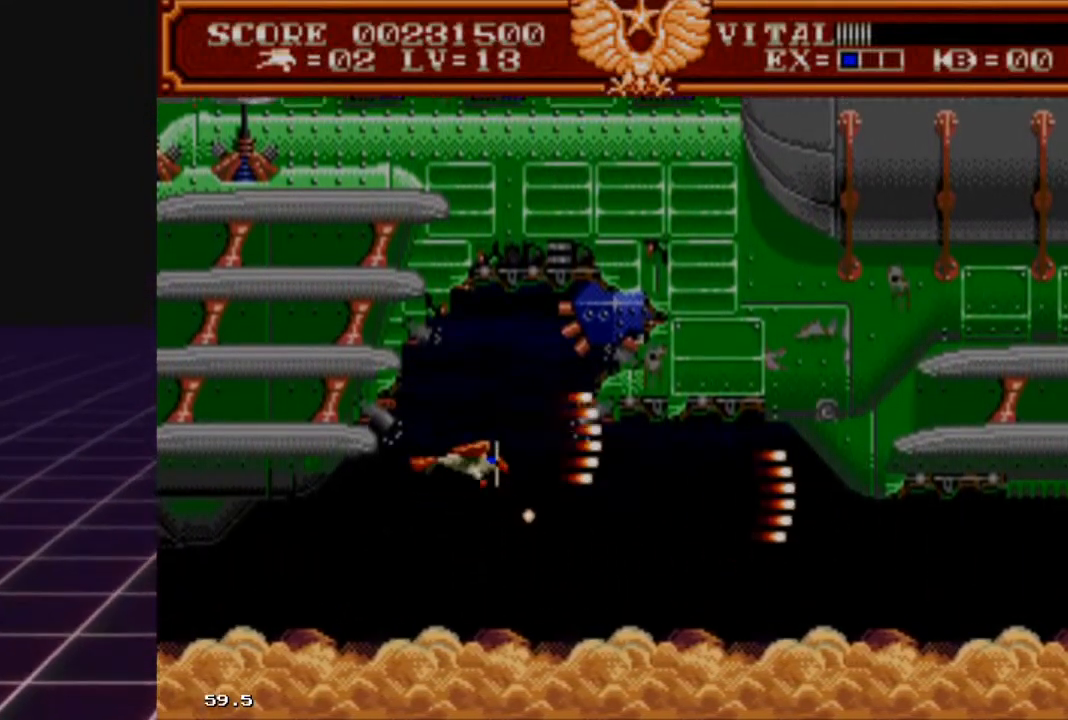
{"buttons": ["R2"], "left_stick": "center", "right_stick": "center", "events": [[133, "left_stick", "up"], [300, "left_stick", "center"]]}
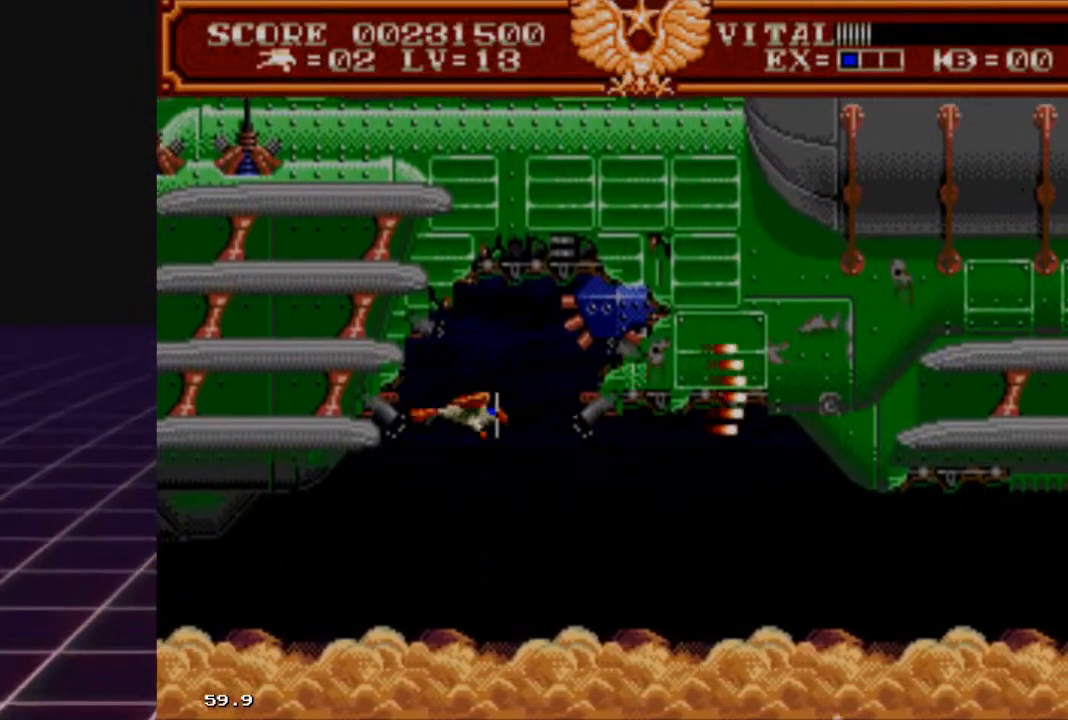
{"buttons": ["R2"], "left_stick": "center", "right_stick": "center", "events": [[100, "left_stick", "down"], [300, "left_stick", "down-right"], [500, "left_stick", "center"]]}
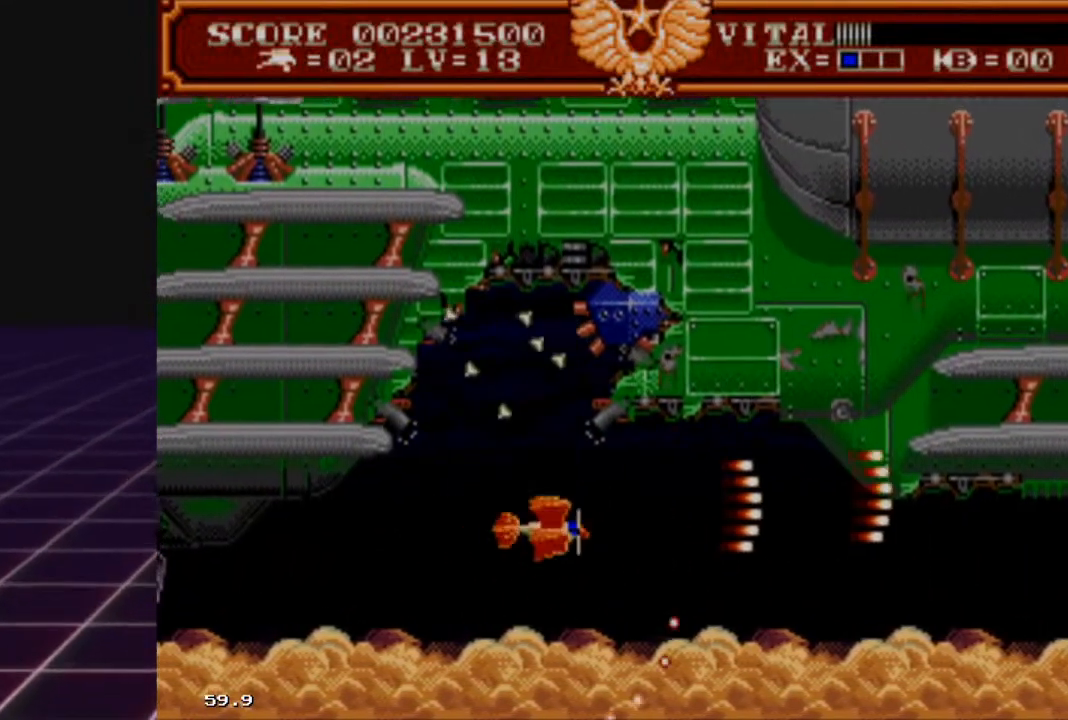
{"buttons": ["R2"], "left_stick": "up-left", "right_stick": "center", "events": [[133, "left_stick", "down-right"], [300, "left_stick", "center"], [500, "left_stick", "up-left"]]}
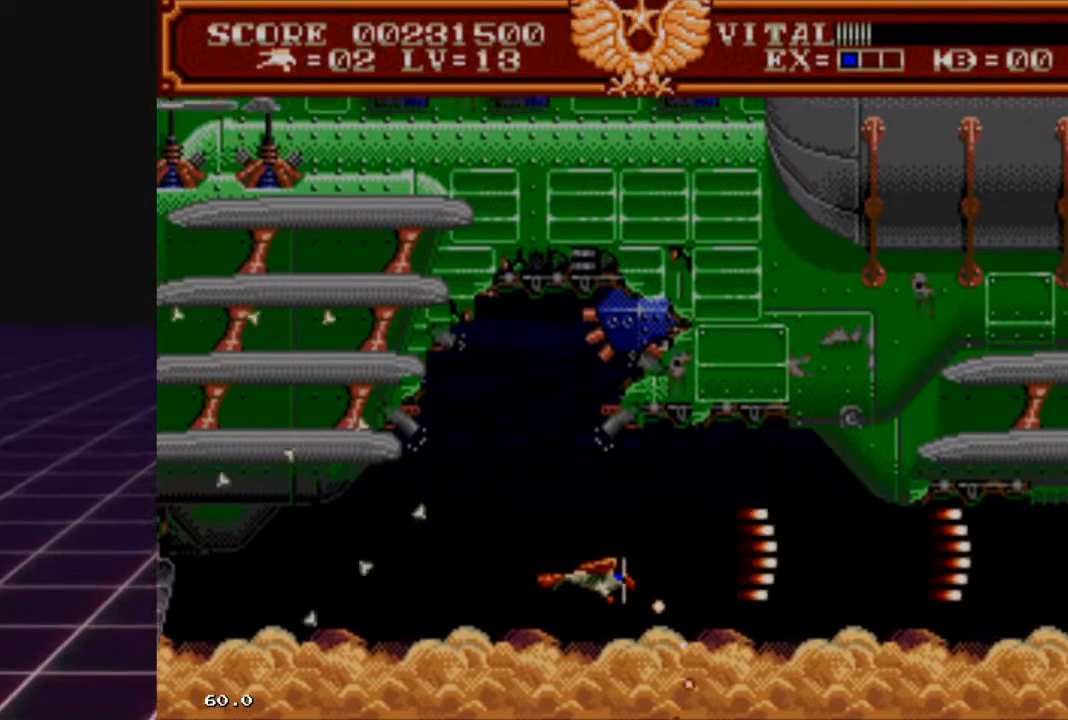
{"buttons": ["R2"], "left_stick": "left", "right_stick": "center", "events": [[233, "left_stick", "up"], [333, "left_stick", "center"], [400, "left_stick", "left"]]}
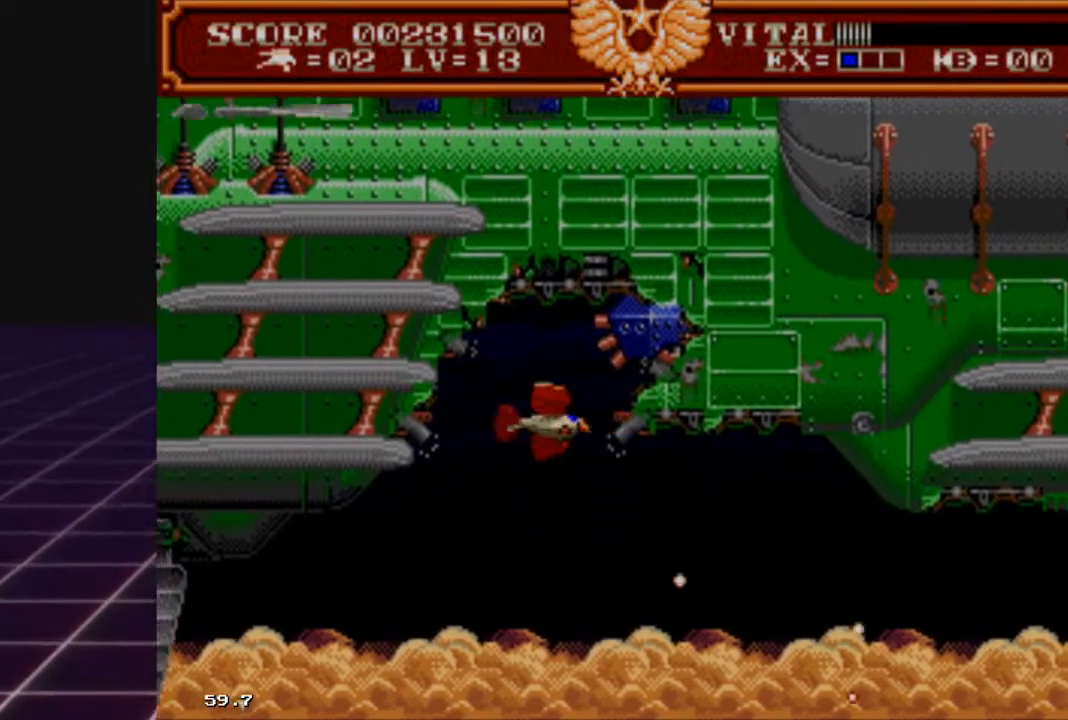
{"buttons": ["R2"], "left_stick": "down", "right_stick": "center", "events": [[33, "left_stick", "center"], [467, "left_stick", "down"]]}
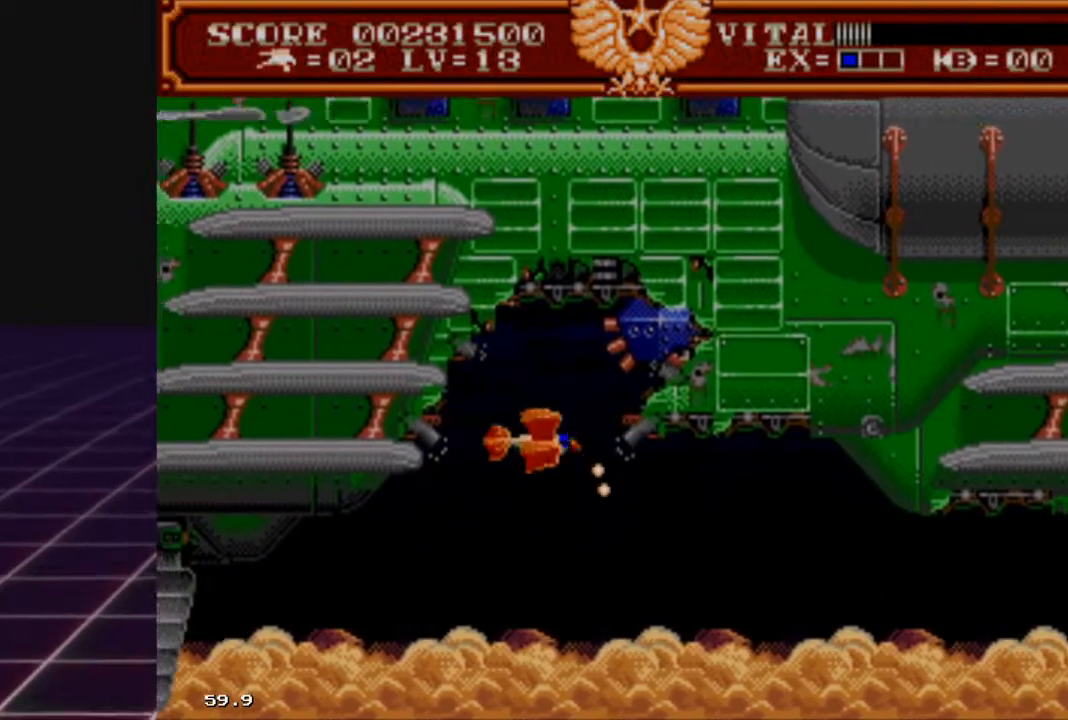
{"buttons": ["R2"], "left_stick": "center", "right_stick": "center", "events": [[233, "left_stick", "down-right"], [433, "left_stick", "center"]]}
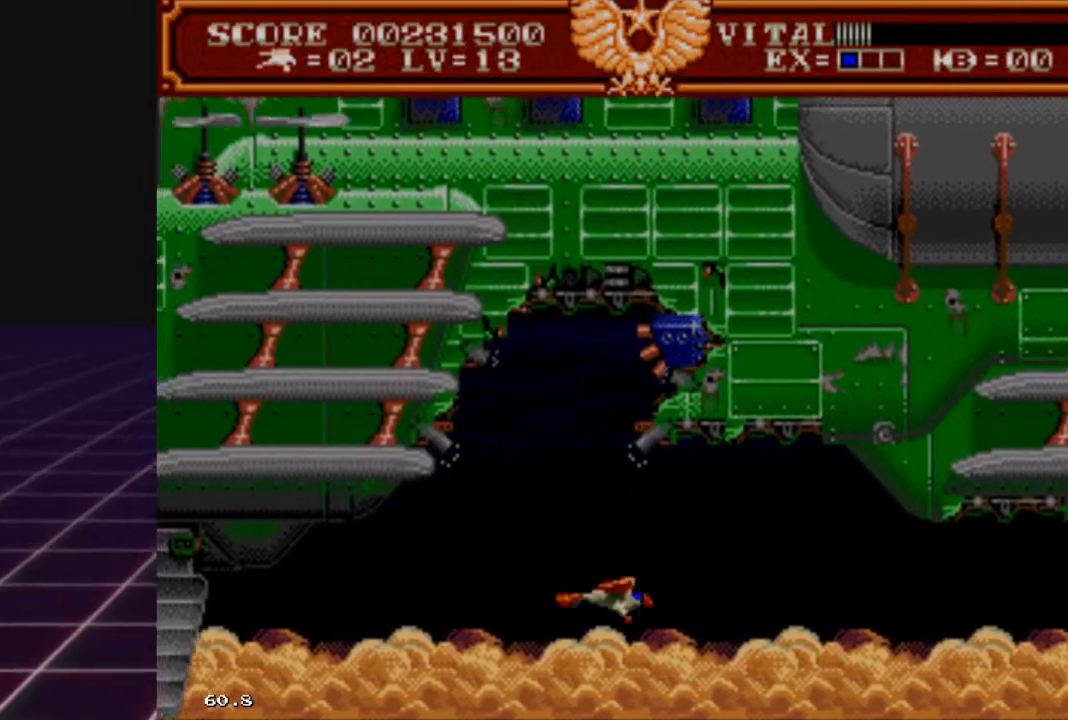
{"buttons": ["R2"], "left_stick": "up", "right_stick": "center", "events": [[300, "left_stick", "up-left"], [500, "left_stick", "up"]]}
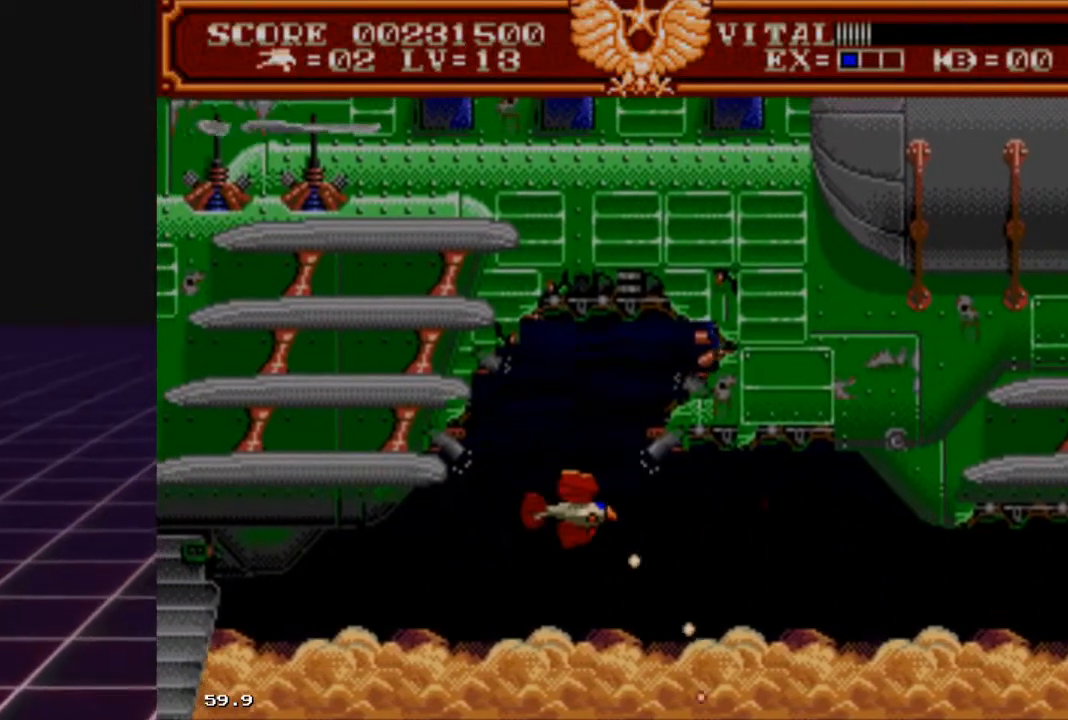
{"buttons": ["R2"], "left_stick": "down", "right_stick": "center", "events": [[133, "left_stick", "center"], [300, "left_stick", "up"], [500, "left_stick", "down"]]}
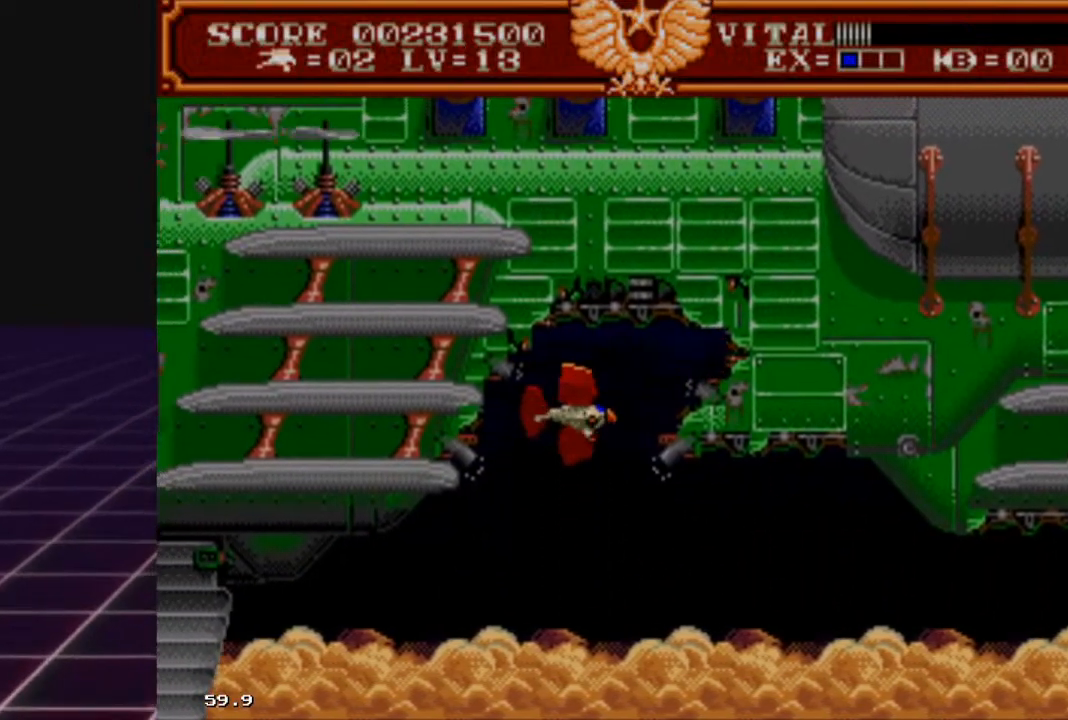
{"buttons": ["L2"], "left_stick": "right", "right_stick": "center", "events": [[100, "R2", "up"], [200, "left_stick", "down-left"], [300, "left_stick", "center"], [433, "left_stick", "right"], [500, "L2", "down"]]}
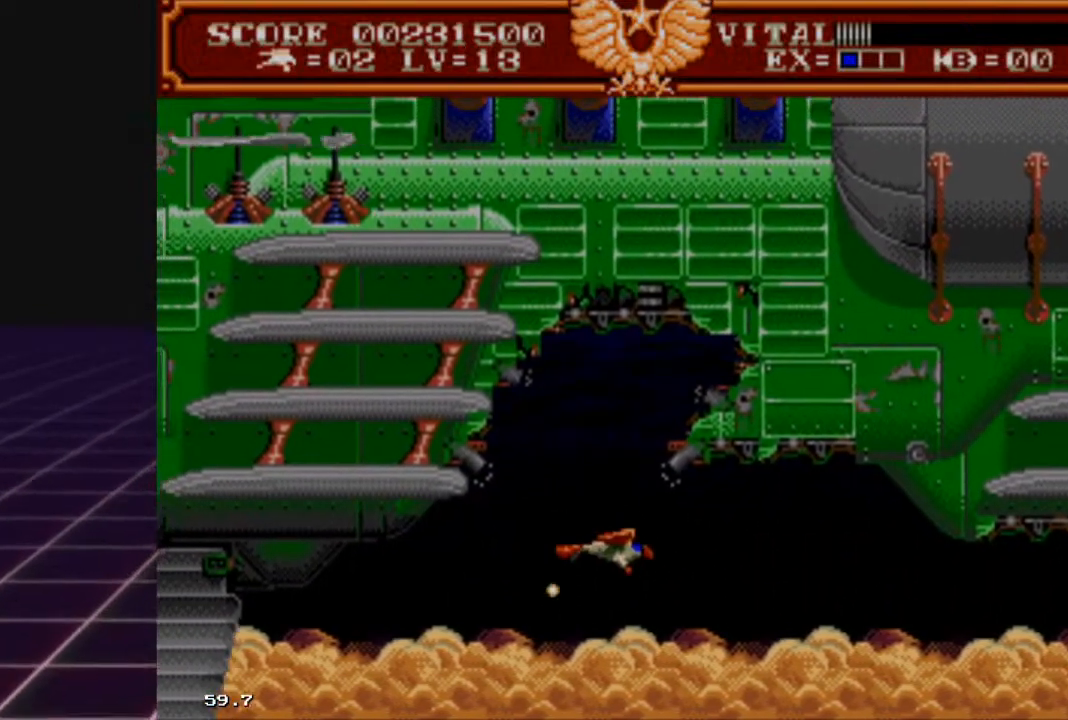
{"buttons": [], "left_stick": "down-right", "right_stick": "center", "events": [[100, "left_stick", "center"], [233, "L2", "up"], [267, "left_stick", "right"], [333, "left_stick", "down-right"]]}
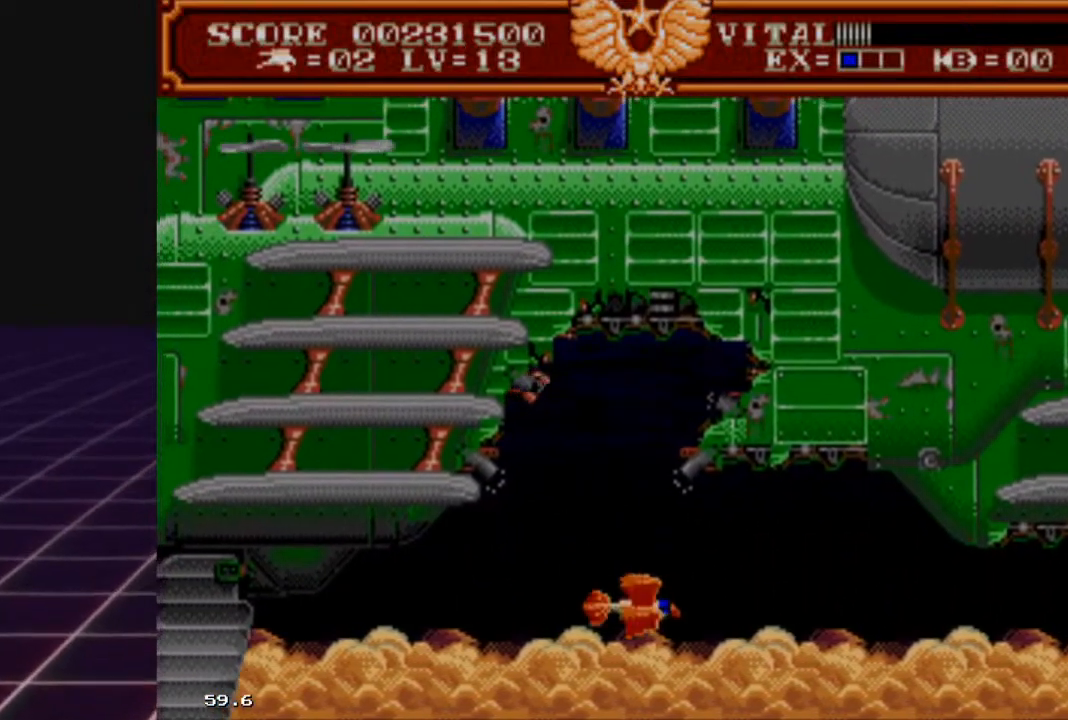
{"buttons": [], "left_stick": "left", "right_stick": "center", "events": [[33, "left_stick", "center"], [100, "L2", "down"], [167, "left_stick", "down-right"], [267, "left_stick", "center"], [333, "left_stick", "left"], [400, "L2", "up"]]}
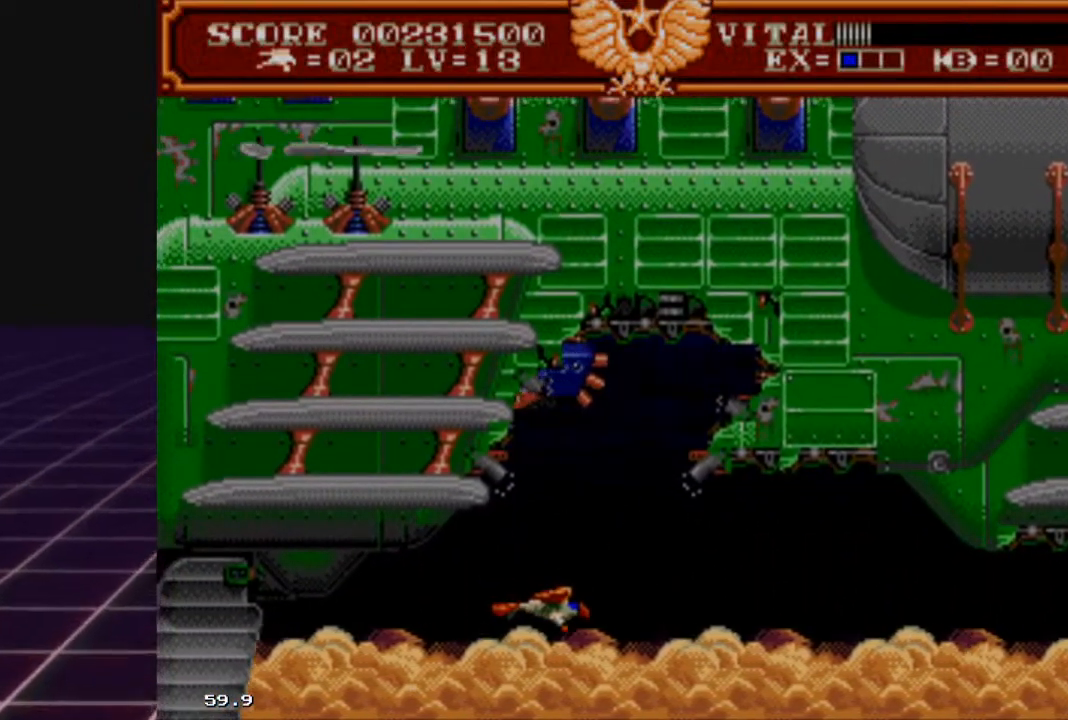
{"buttons": [], "left_stick": "right", "right_stick": "center", "events": [[33, "left_stick", "center"], [433, "left_stick", "right"]]}
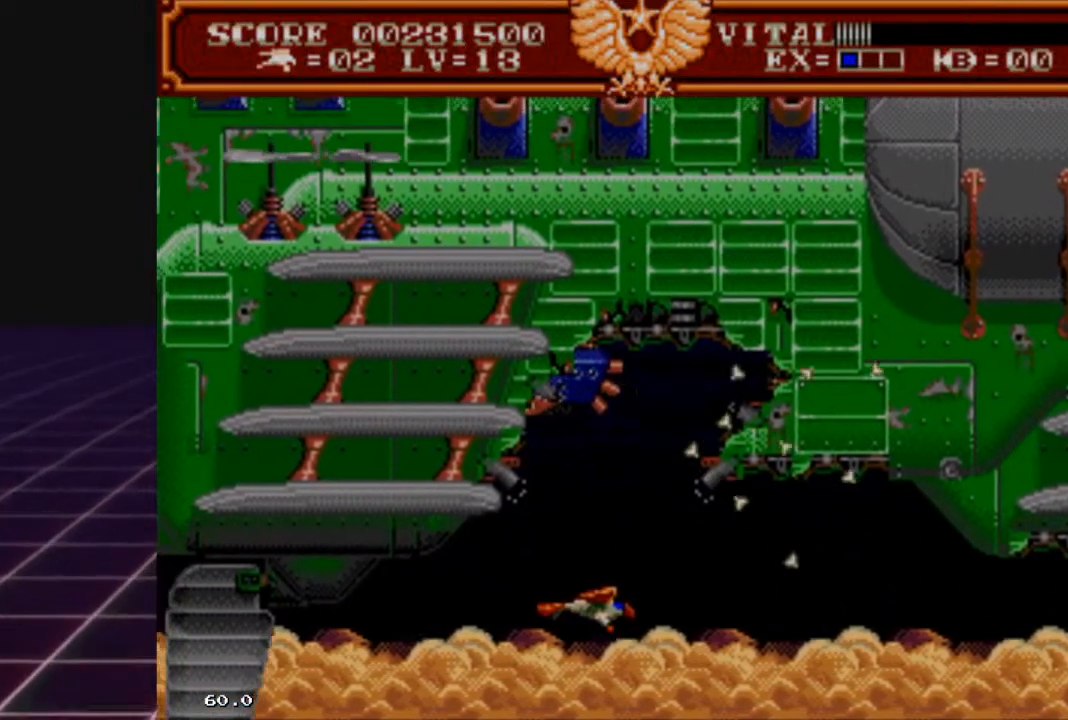
{"buttons": [], "left_stick": "up-right", "right_stick": "center", "events": [[100, "left_stick", "center"], [367, "left_stick", "right"], [433, "left_stick", "up-right"]]}
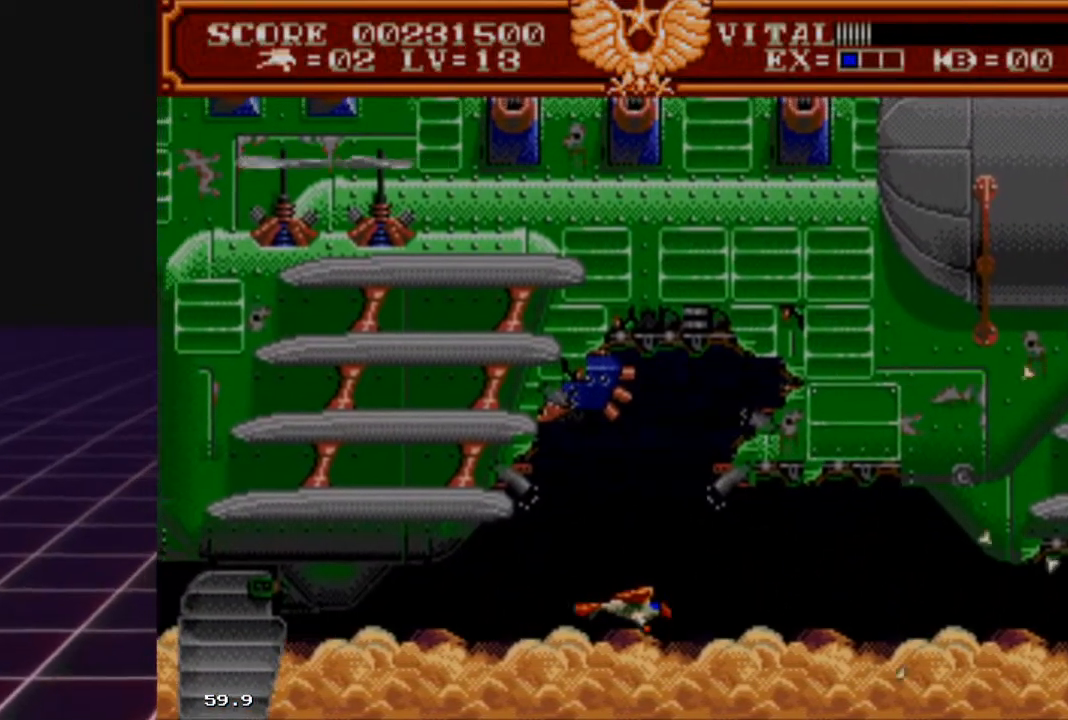
{"buttons": [], "left_stick": "center", "right_stick": "center", "events": [[33, "left_stick", "up"], [133, "left_stick", "up-right"], [333, "left_stick", "center"]]}
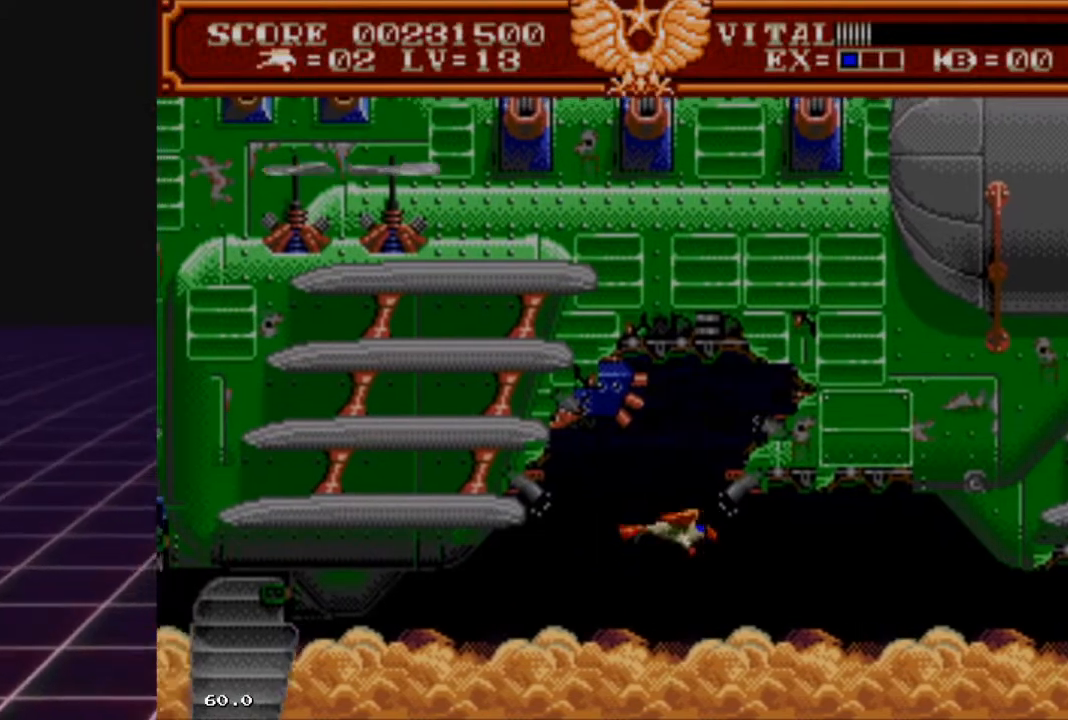
{"buttons": [], "left_stick": "center", "right_stick": "center", "events": [[33, "left_stick", "down-left"], [233, "left_stick", "center"]]}
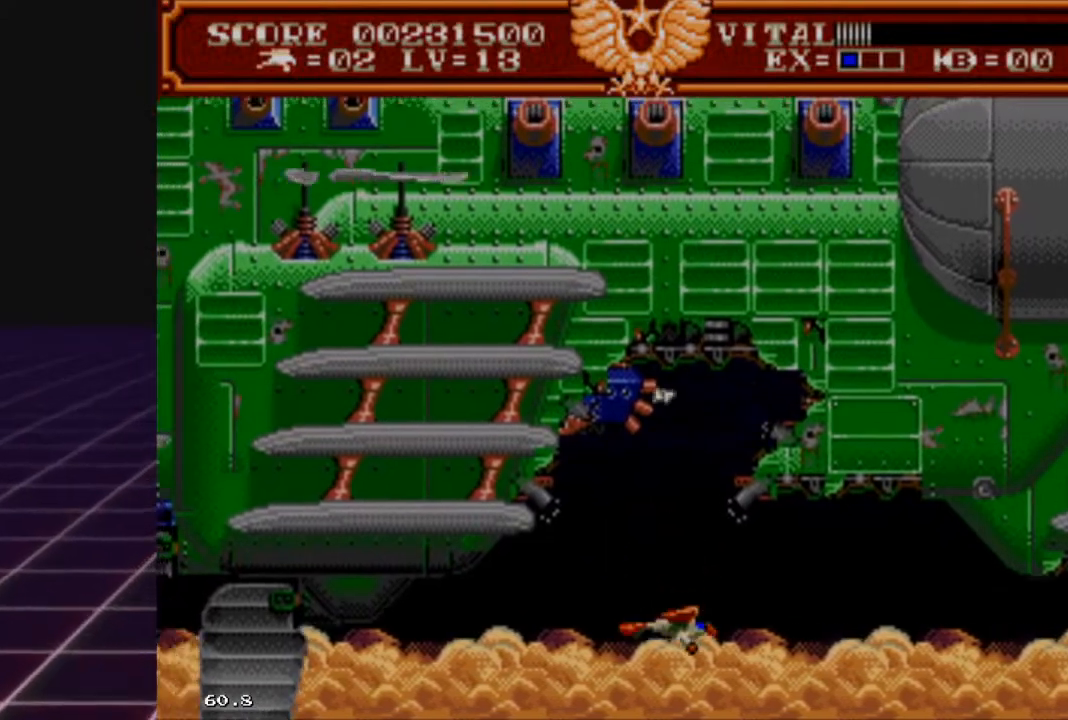
{"buttons": [], "left_stick": "center", "right_stick": "center", "events": []}
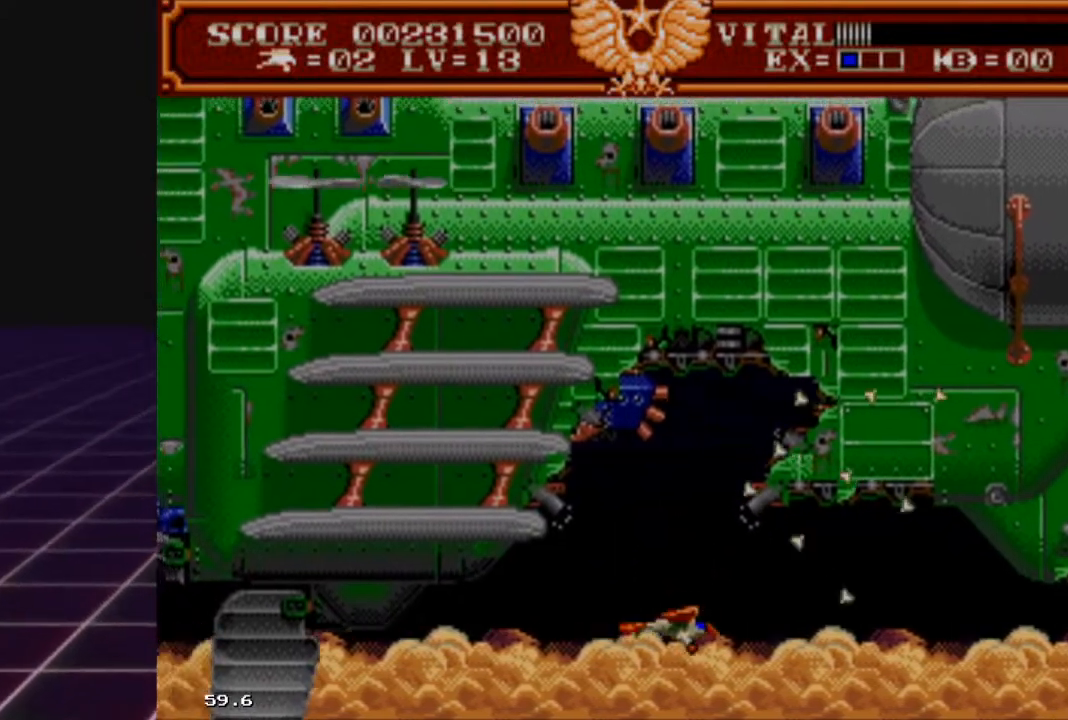
{"buttons": [], "left_stick": "center", "right_stick": "center", "events": [[233, "left_stick", "up"], [400, "left_stick", "up-right"], [500, "left_stick", "center"]]}
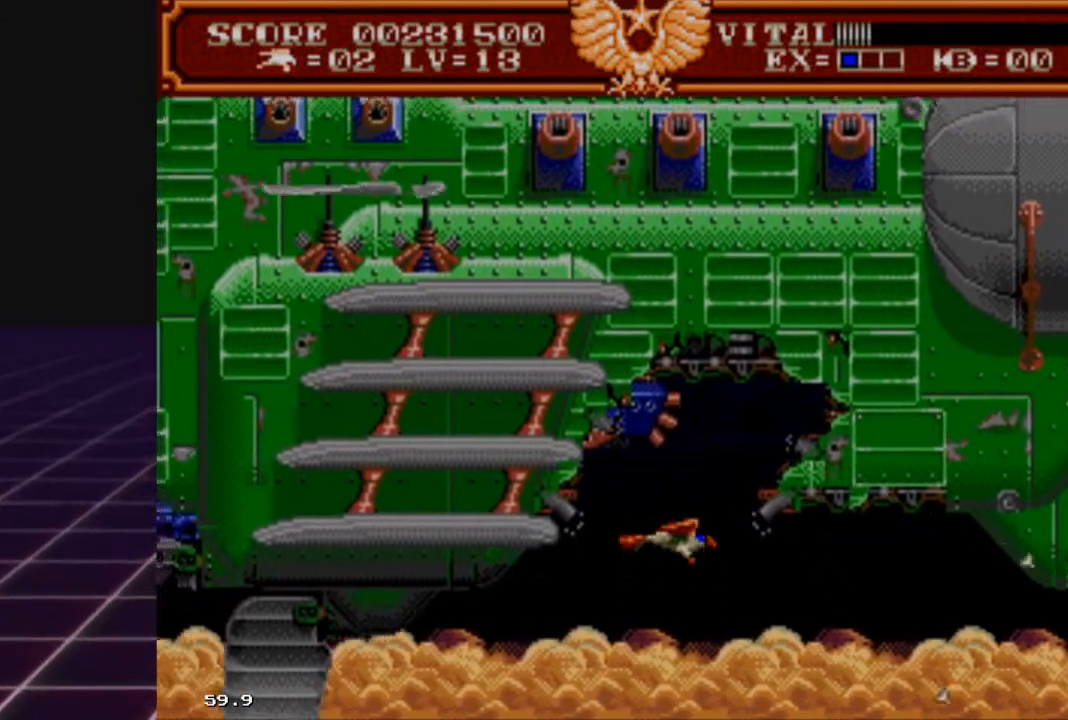
{"buttons": ["L2"], "left_stick": "right", "right_stick": "center", "events": [[67, "L2", "down"], [133, "left_stick", "up-right"], [300, "left_stick", "center"], [367, "left_stick", "right"]]}
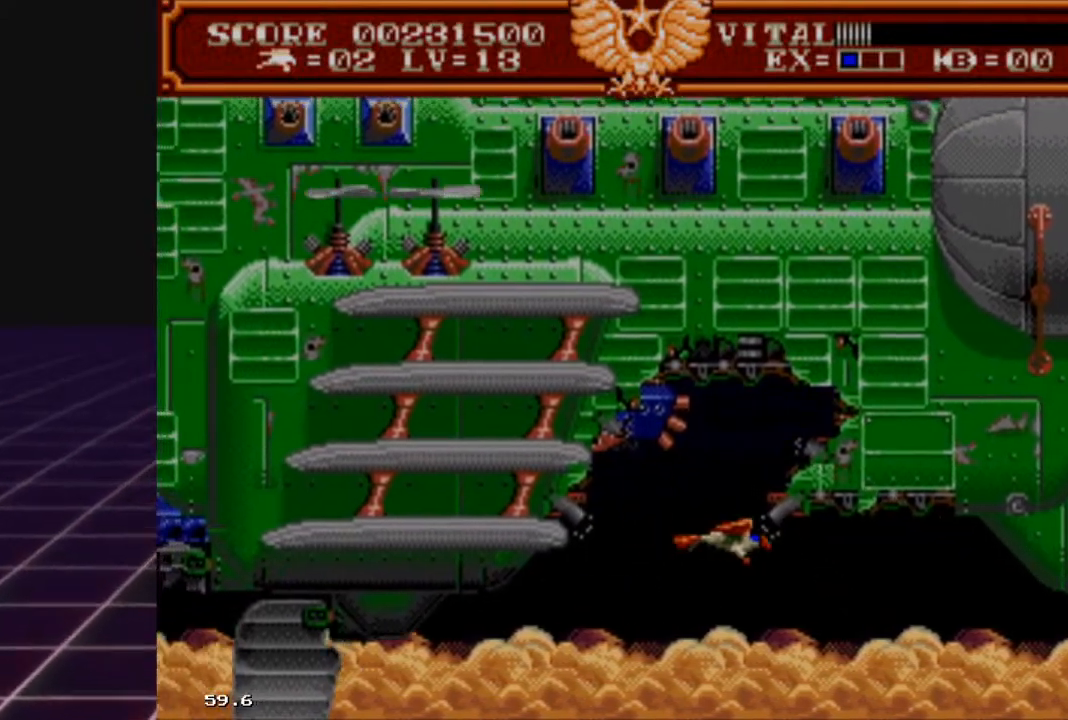
{"buttons": ["L2"], "left_stick": "center", "right_stick": "center", "events": [[33, "left_stick", "center"], [200, "left_stick", "up"], [333, "left_stick", "center"]]}
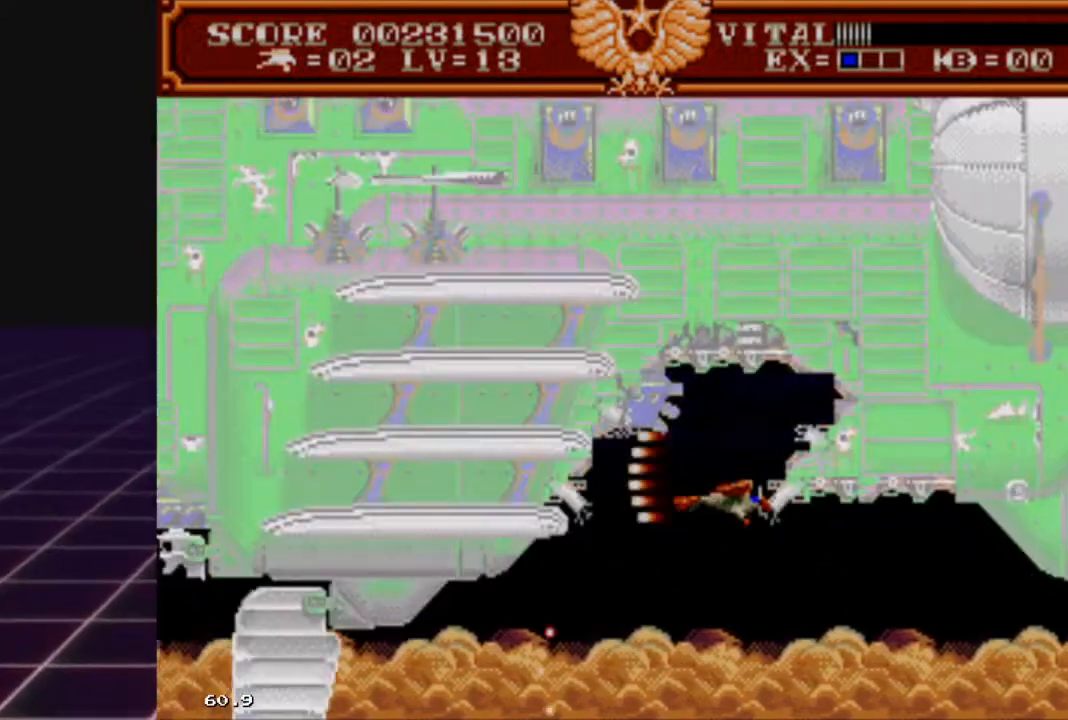
{"buttons": ["L2"], "left_stick": "left", "right_stick": "center", "events": [[100, "left_stick", "up"], [233, "left_stick", "center"], [500, "left_stick", "left"]]}
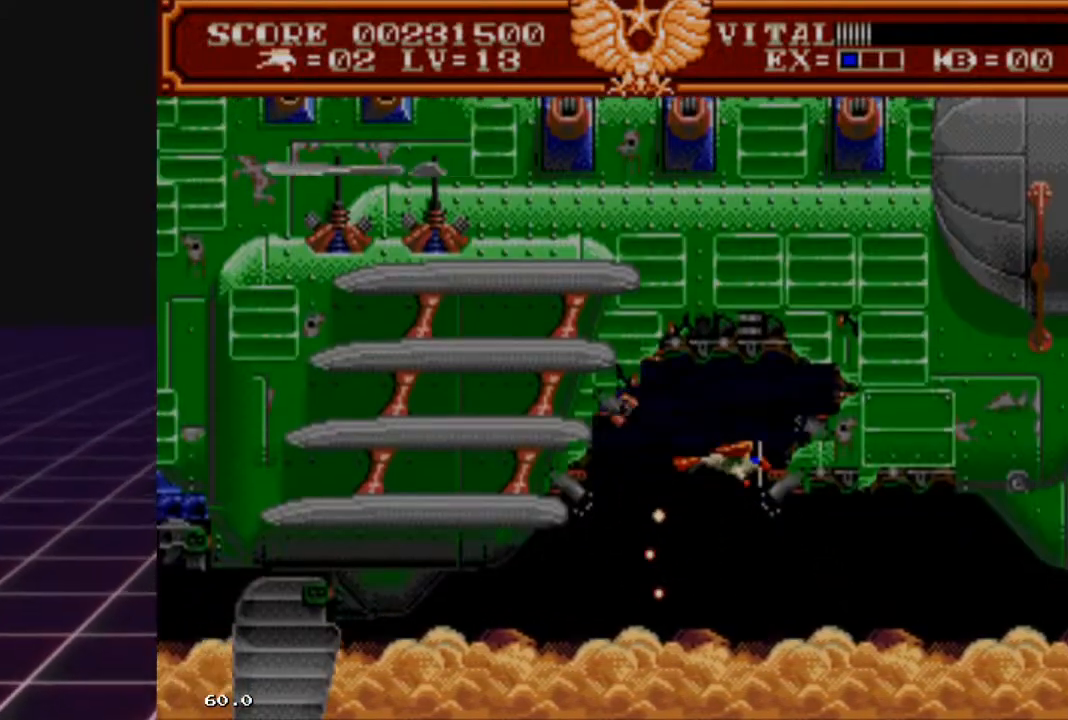
{"buttons": ["R2"], "left_stick": "center", "right_stick": "center", "events": [[133, "left_stick", "center"], [367, "R2", "down"], [400, "L2", "up"]]}
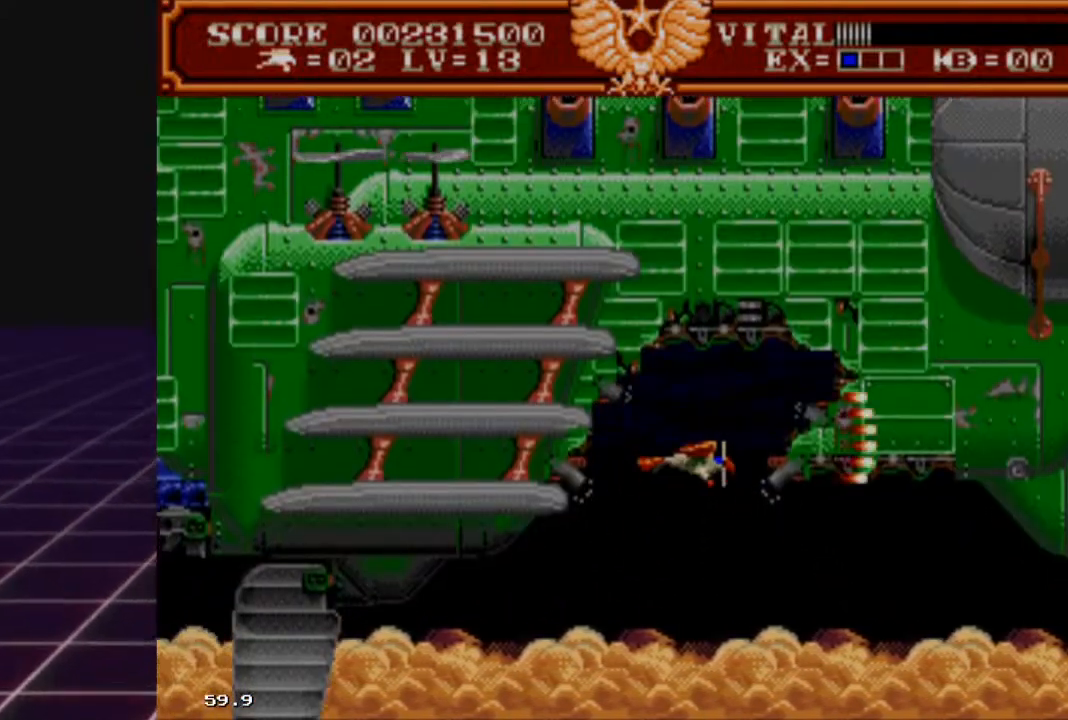
{"buttons": ["R2"], "left_stick": "center", "right_stick": "center", "events": [[133, "left_stick", "up-left"], [300, "left_stick", "center"]]}
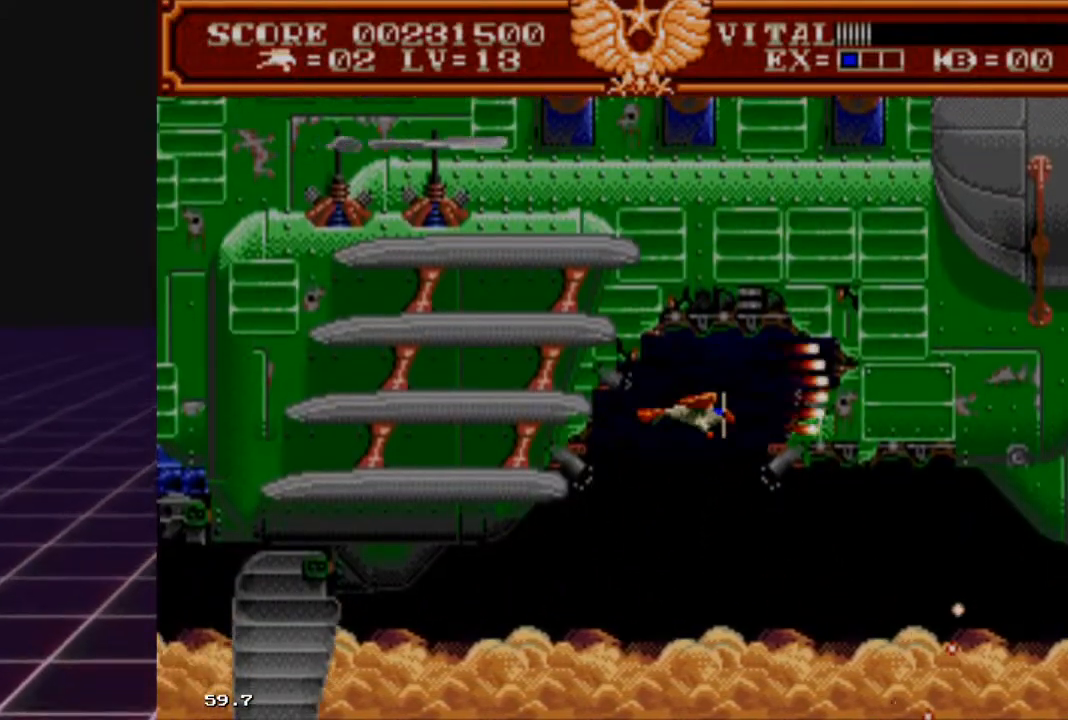
{"buttons": ["R2"], "left_stick": "up", "right_stick": "center", "events": [[100, "left_stick", "down"], [233, "left_stick", "center"], [433, "left_stick", "up"]]}